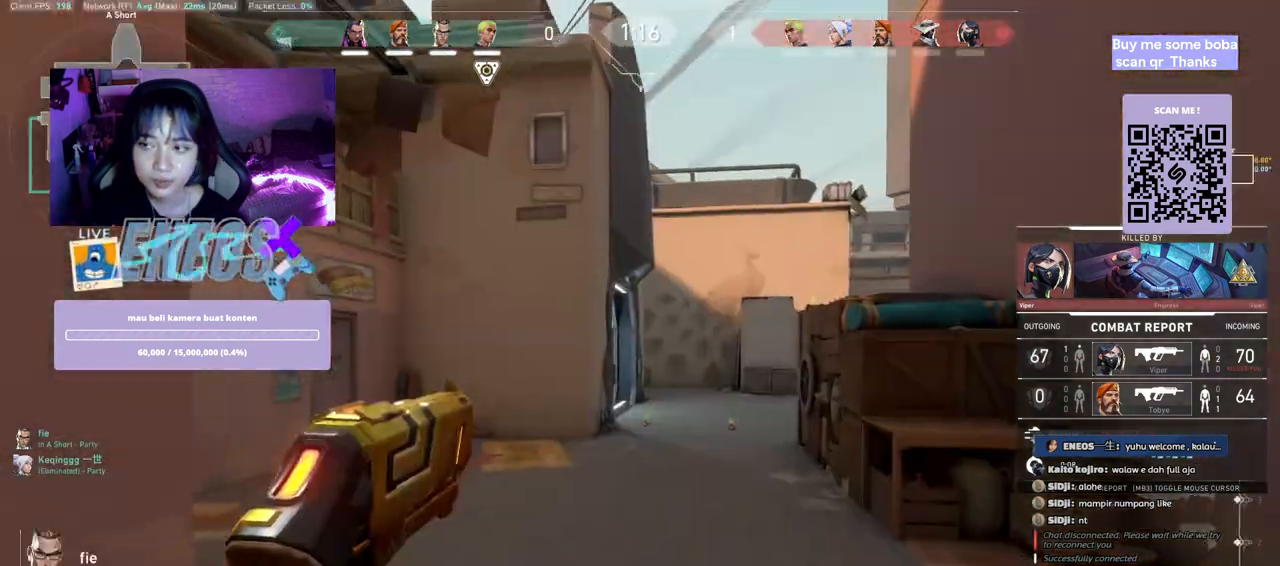
Gameplay with keyboard and mouse; each line is a JSON object with the keys and mouse buttons held at the frame after it. "events" lists presses ("down") and releases ("up") of "a", "ctrl", "d", "e", "q", "s", "shift", "space", "w", "mouse_left", "mouse_wheel", "mouse_right", "mouse_mb4" and "mouse_mb5" between this image and that frame as [ms after this image, input, new state], when the widget could be followed in between. "mouse_left", "mouse_wheel", "mouse_right", "mouse_mb4", "mouse_mb5" = the "left", "wheel", "right", "mb4", "mb5" buttons of the "mouse" list. No other keys are recorded. "wheel" means that the mouse wheel is clicked or scrolled. Mouse movement is not recorded.
{"keys": [], "mouse": ["right"], "events": [[33, "mouse_left", "up"], [483, "mouse_right", "down"]]}
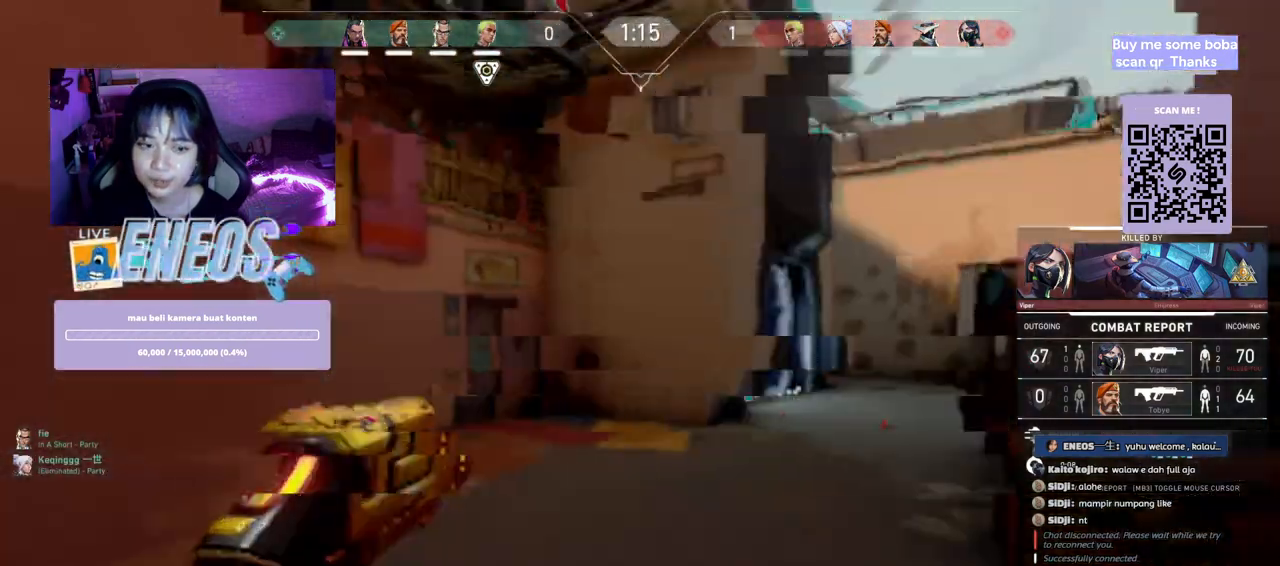
{"keys": [], "mouse": [], "events": [[117, "mouse_right", "up"]]}
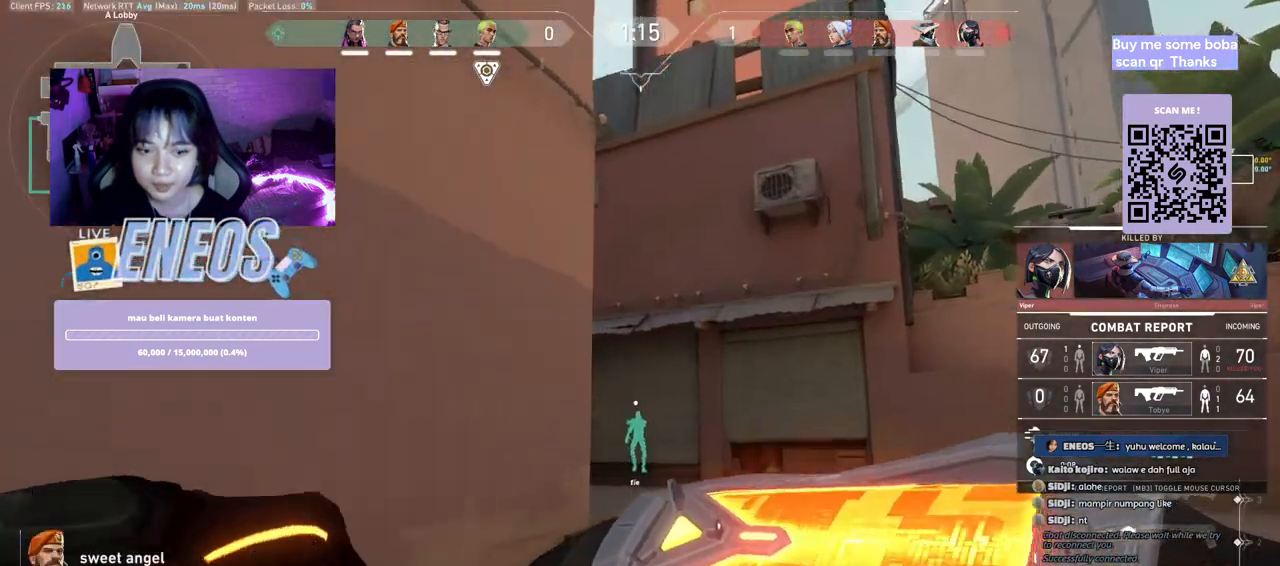
{"keys": [], "mouse": [], "events": []}
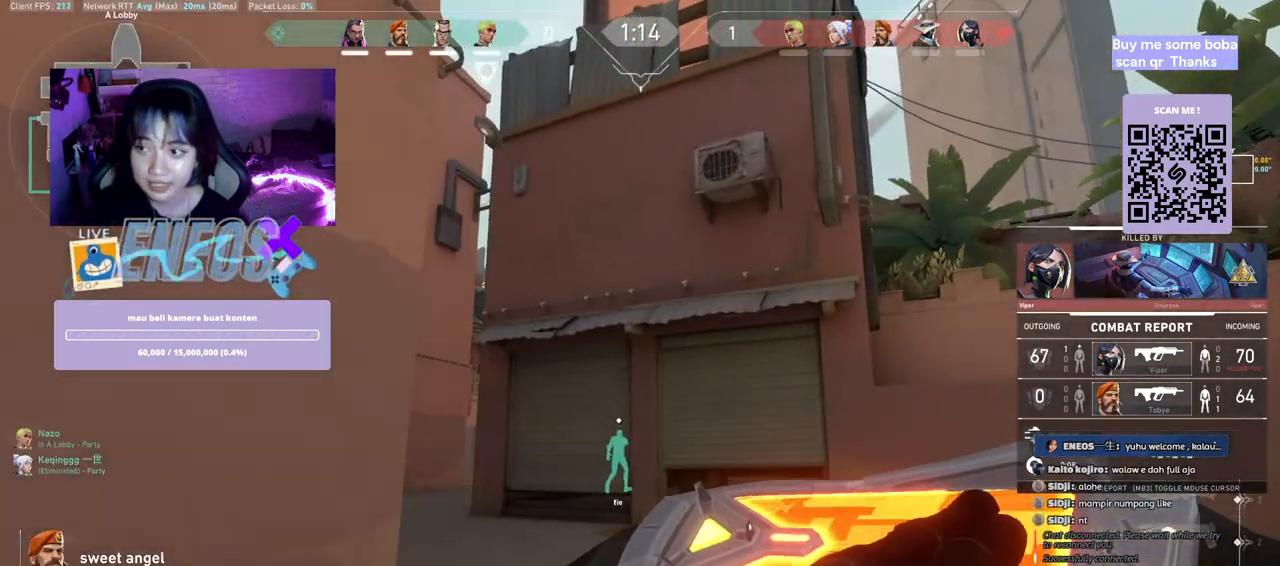
{"keys": [], "mouse": [], "events": [[183, "mouse_right", "down"], [350, "mouse_right", "up"]]}
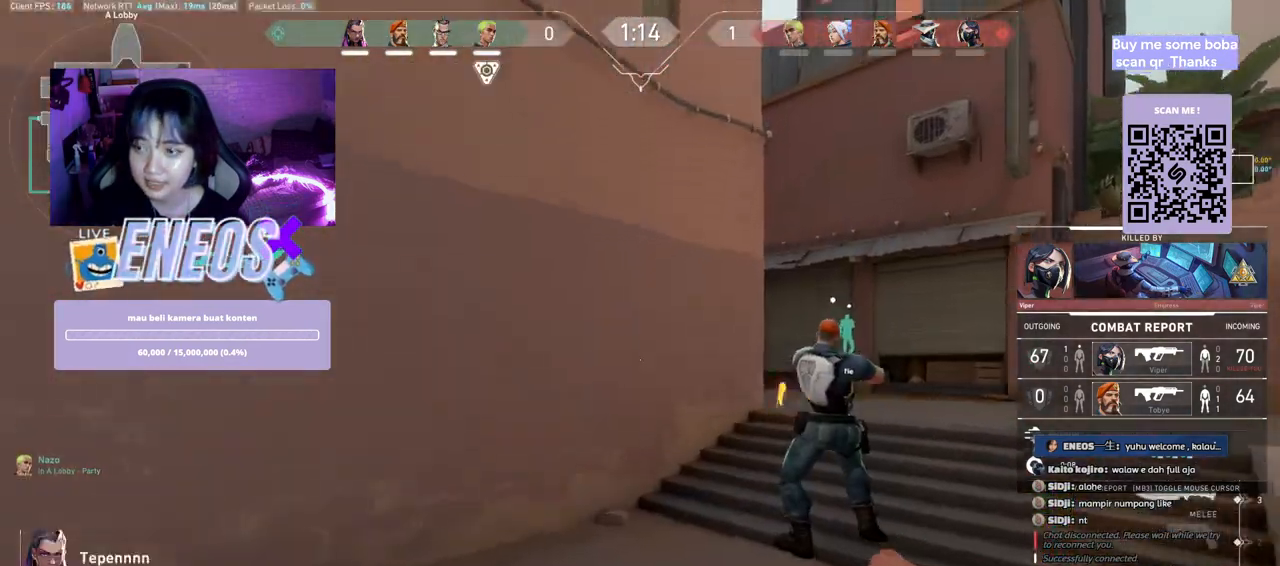
{"keys": [], "mouse": [], "events": []}
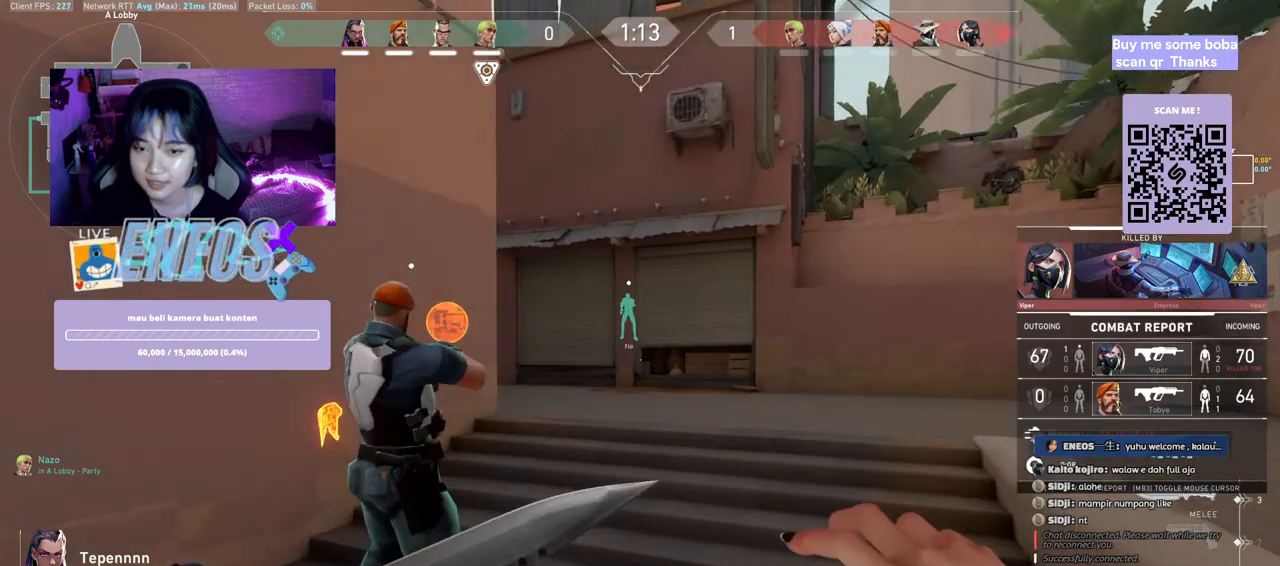
{"keys": [], "mouse": [], "events": [[83, "mouse_right", "down"], [250, "mouse_right", "up"]]}
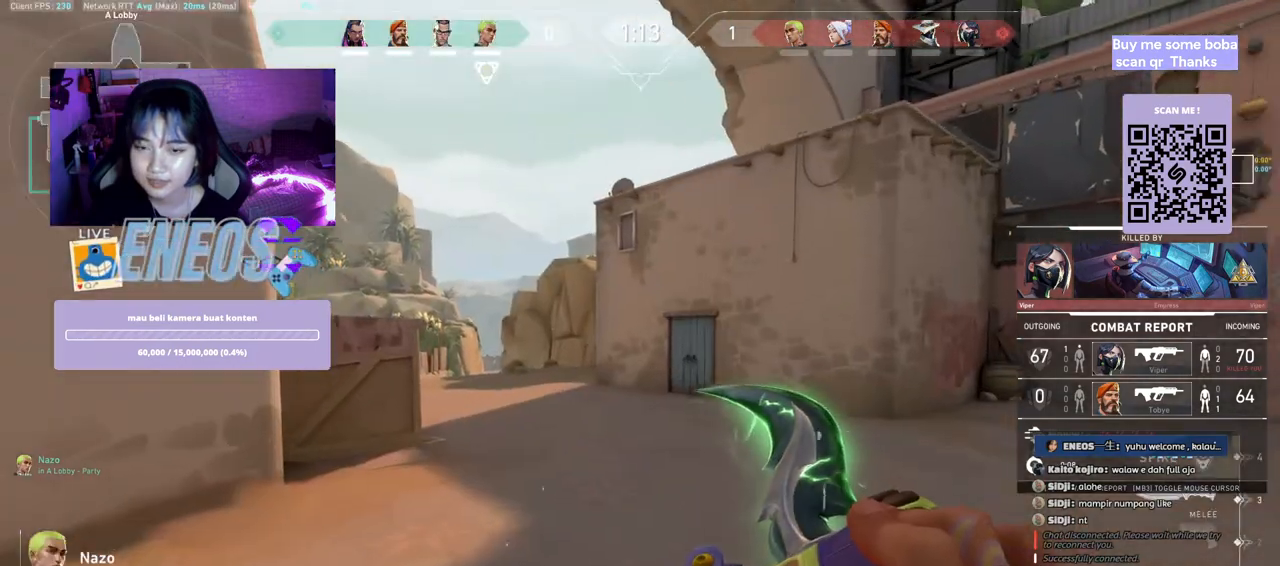
{"keys": [], "mouse": [], "events": [[317, "mouse_right", "down"], [500, "mouse_right", "up"]]}
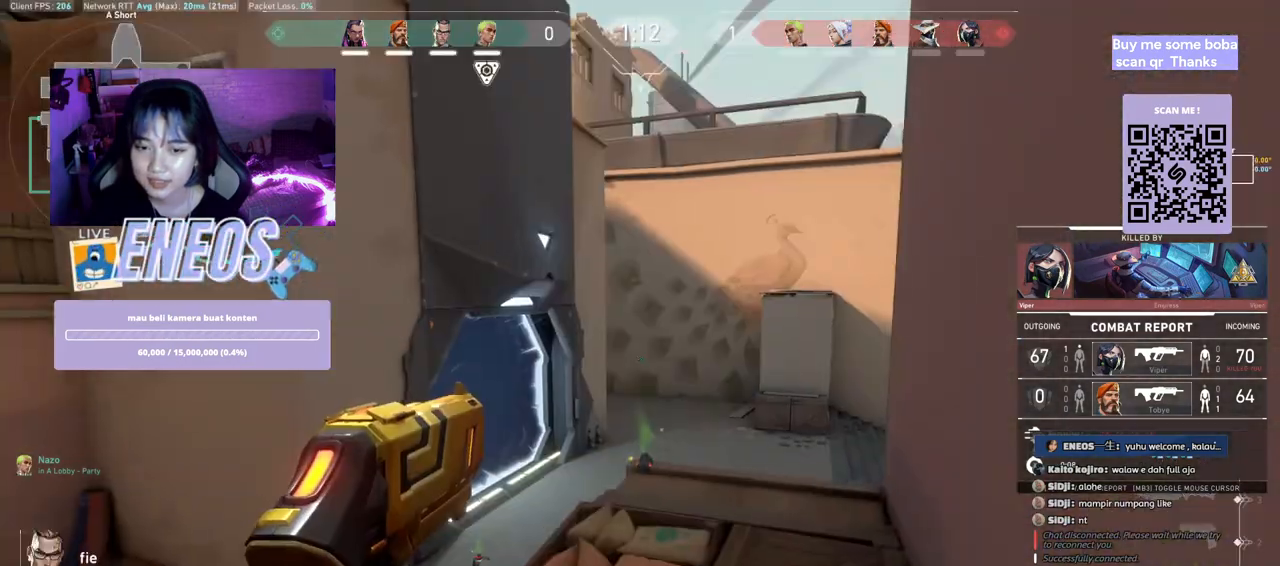
{"keys": [], "mouse": [], "events": []}
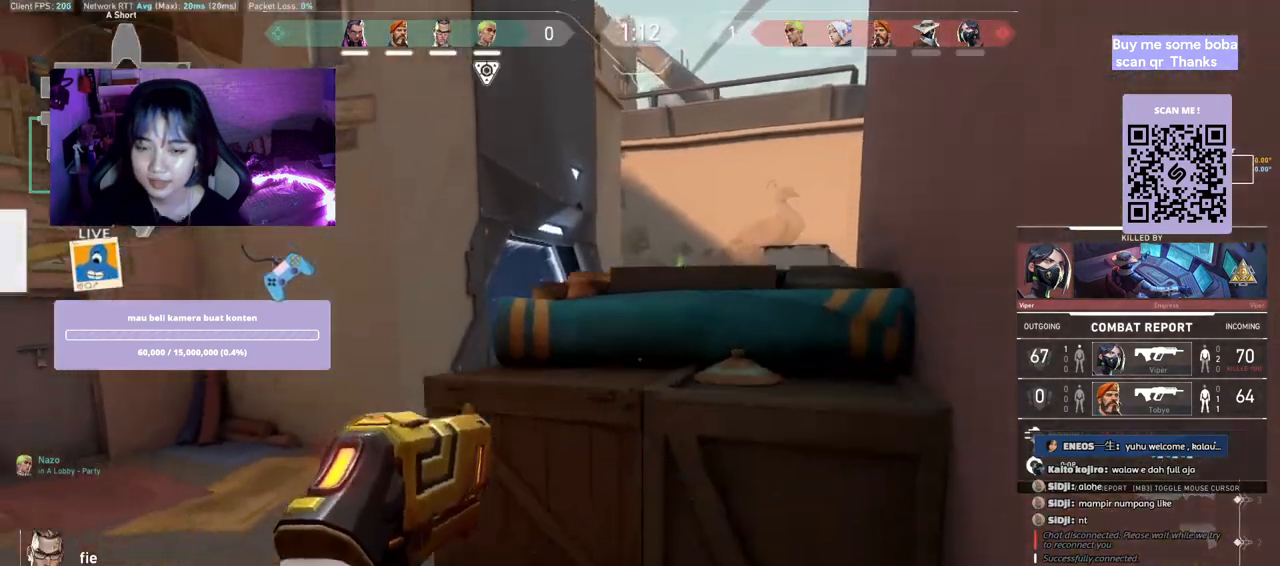
{"keys": [], "mouse": [], "events": []}
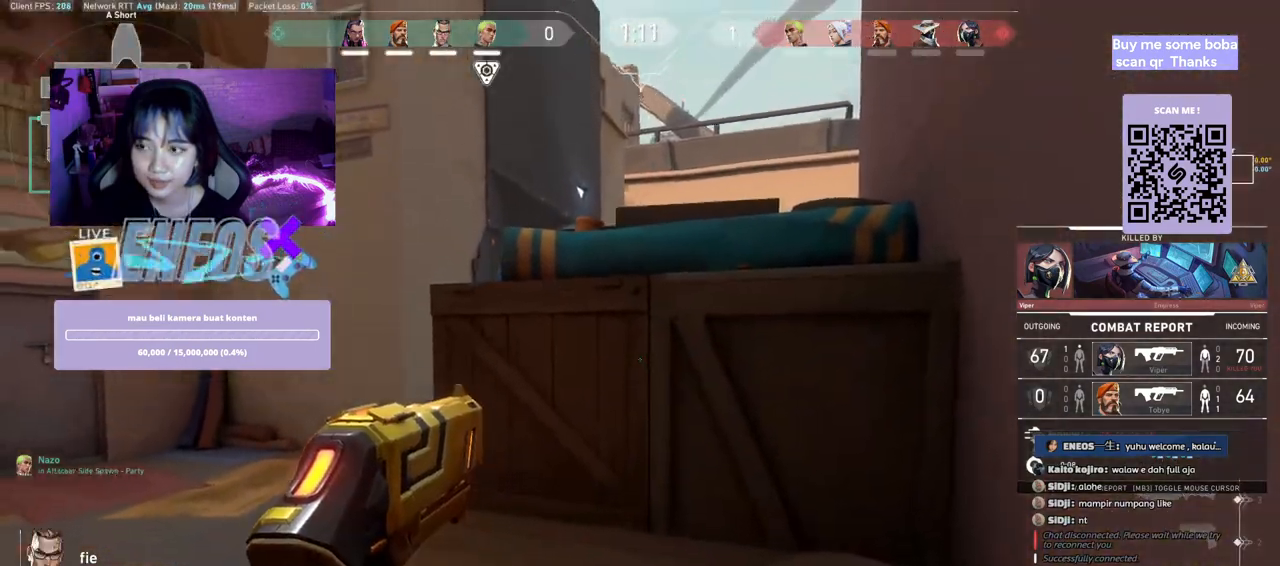
{"keys": [], "mouse": [], "events": [[17, "mouse_right", "down"], [217, "mouse_right", "up"]]}
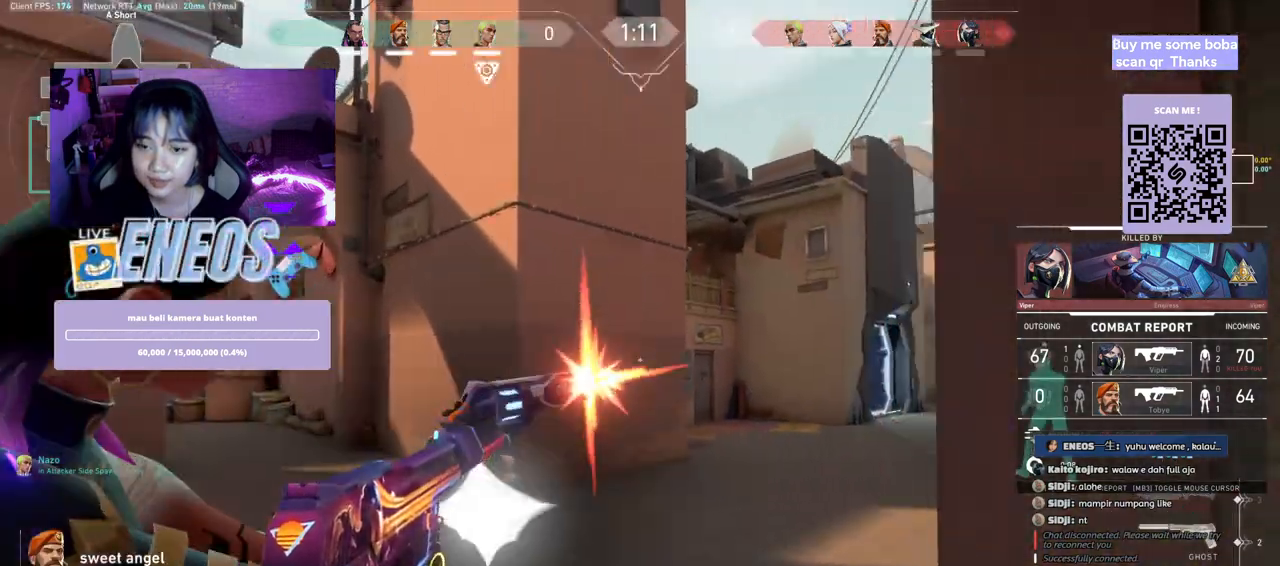
{"keys": [], "mouse": [], "events": []}
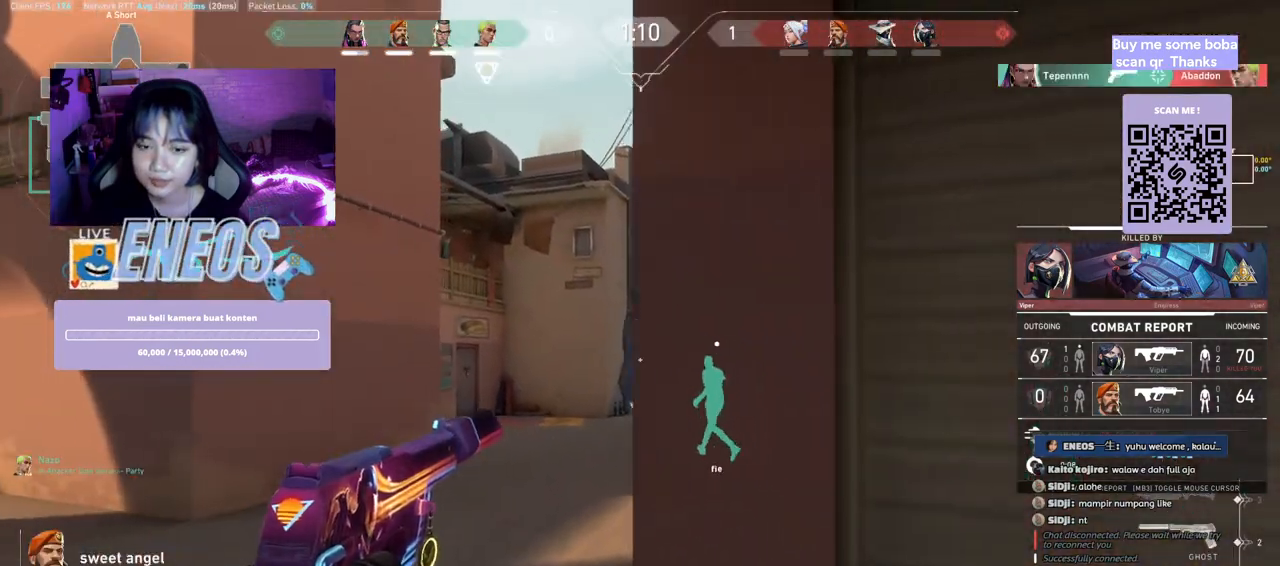
{"keys": [], "mouse": [], "events": []}
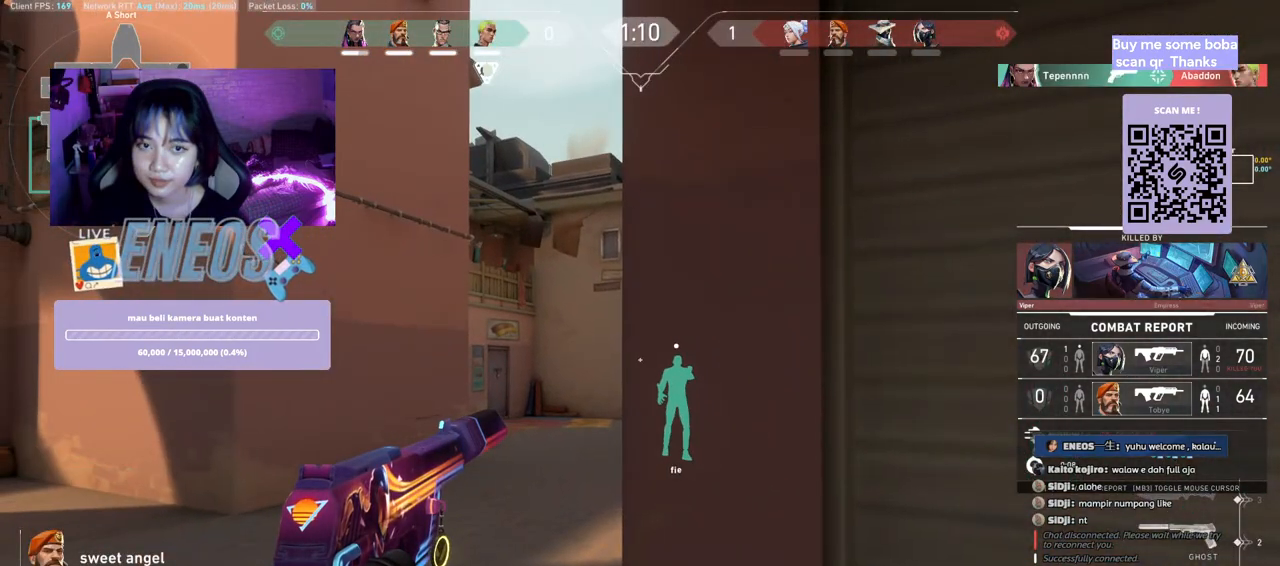
{"keys": [], "mouse": [], "events": []}
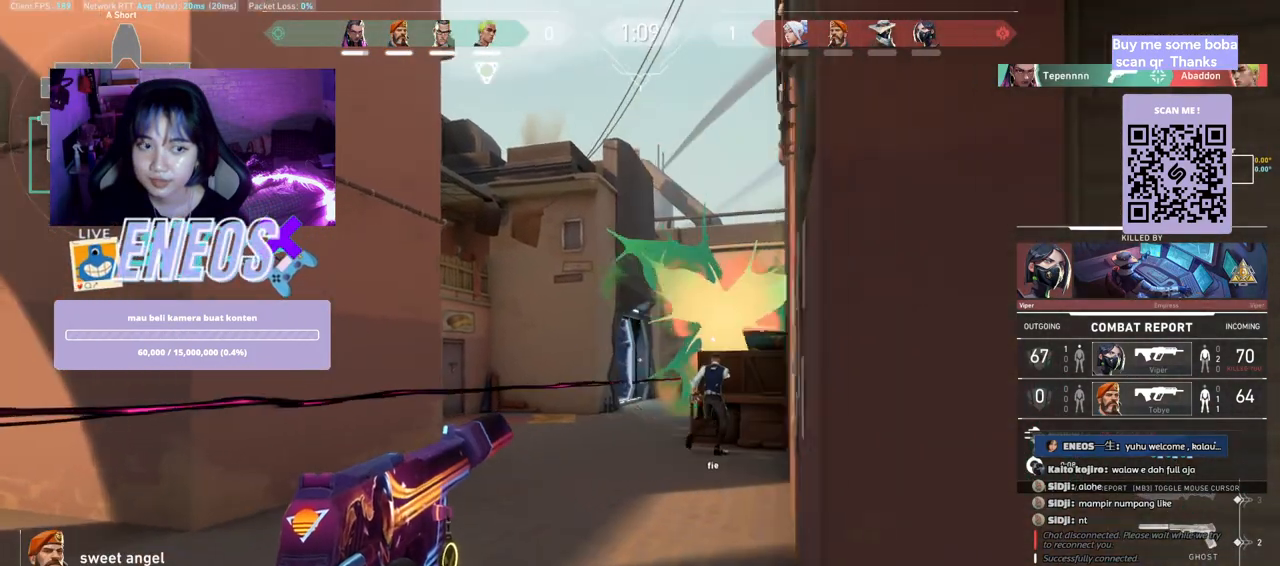
{"keys": [], "mouse": [], "events": []}
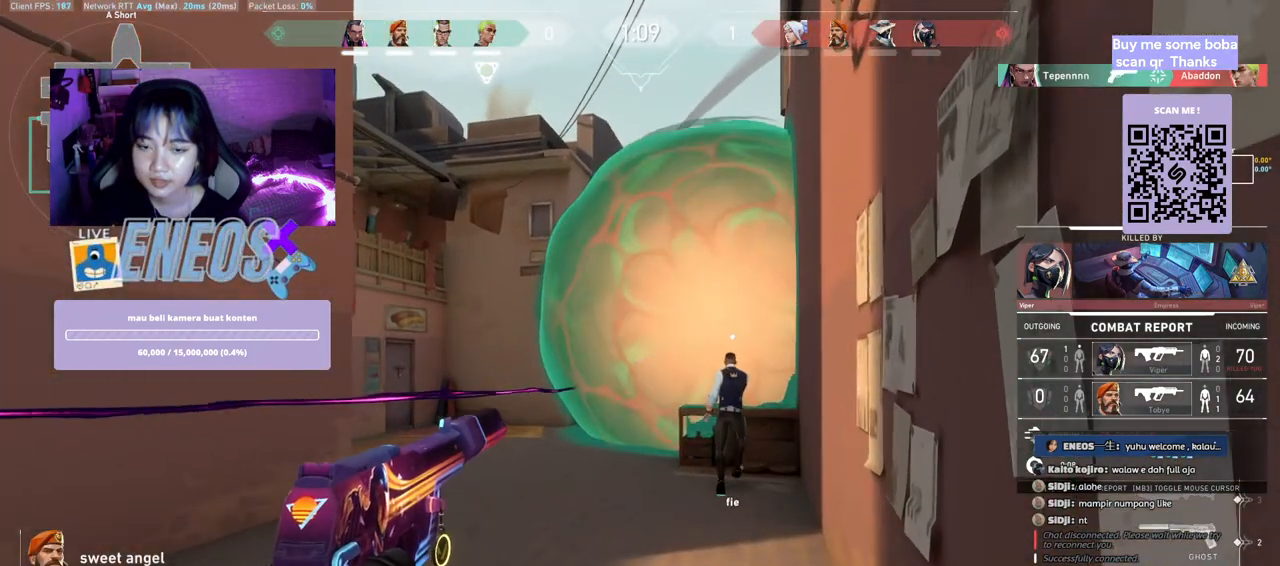
{"keys": [], "mouse": [], "events": []}
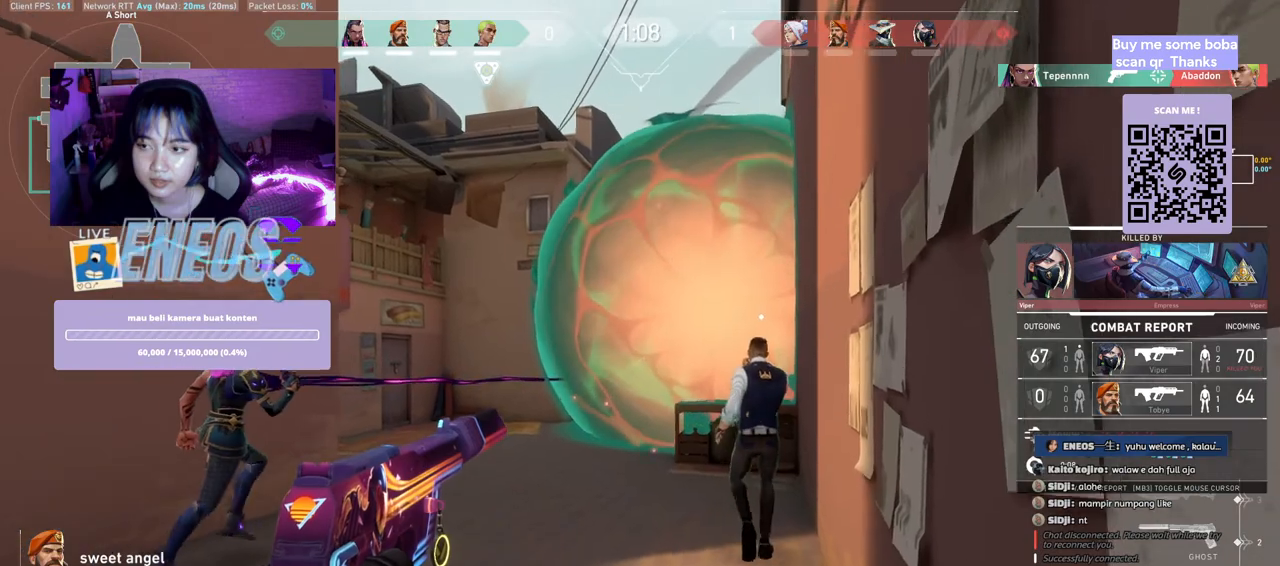
{"keys": [], "mouse": [], "events": []}
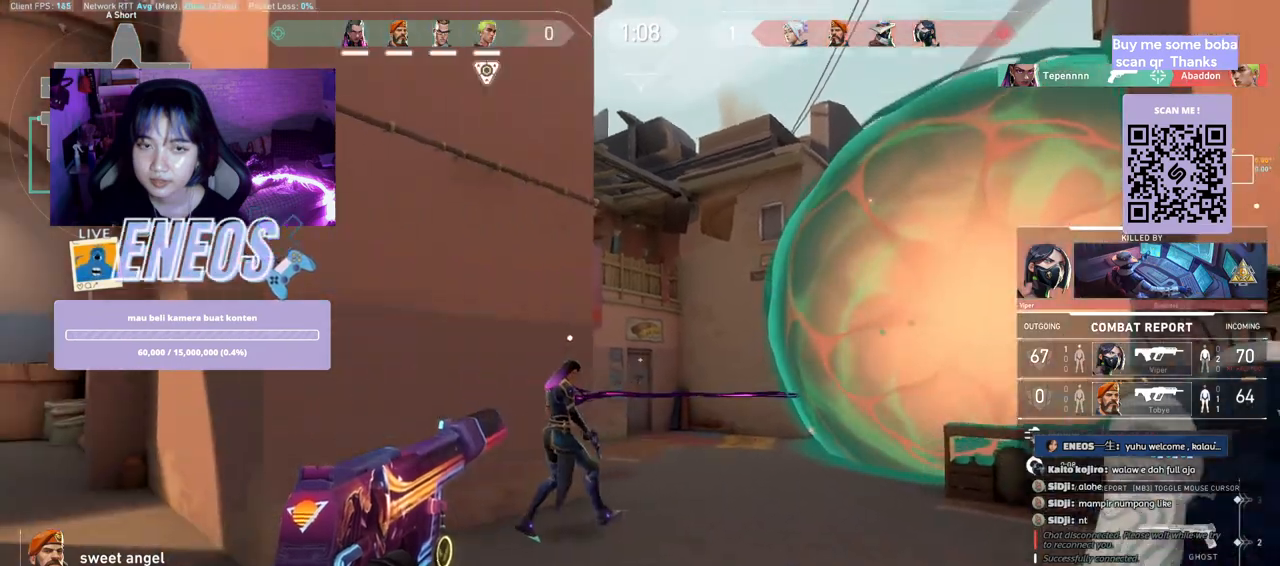
{"keys": [], "mouse": [], "events": []}
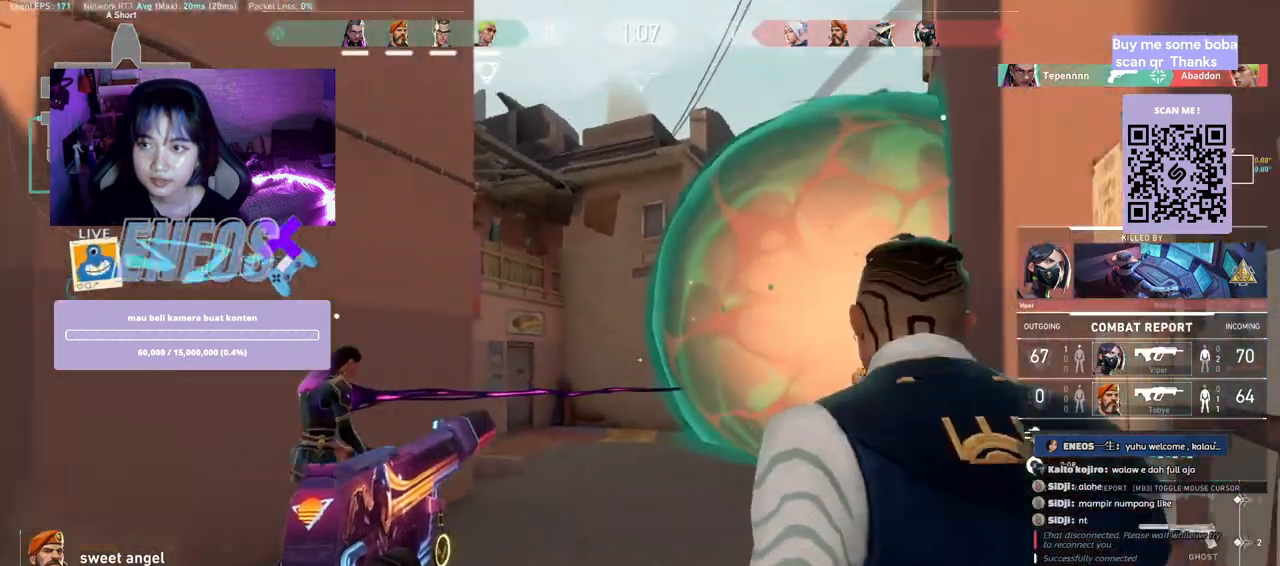
{"keys": [], "mouse": [], "events": []}
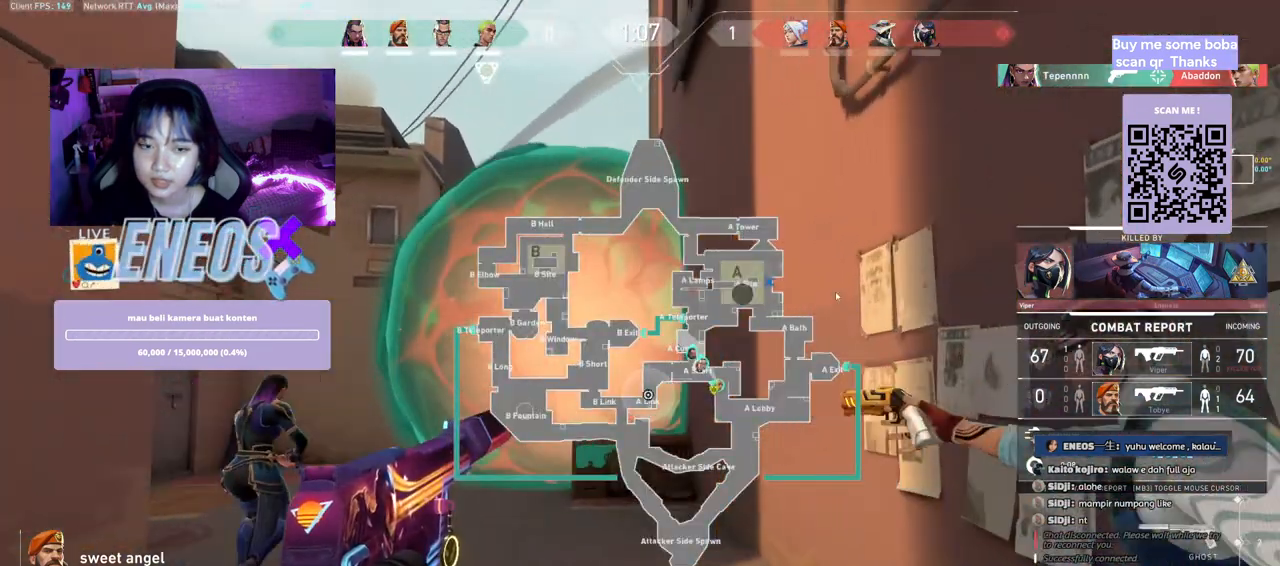
{"keys": [], "mouse": [], "events": []}
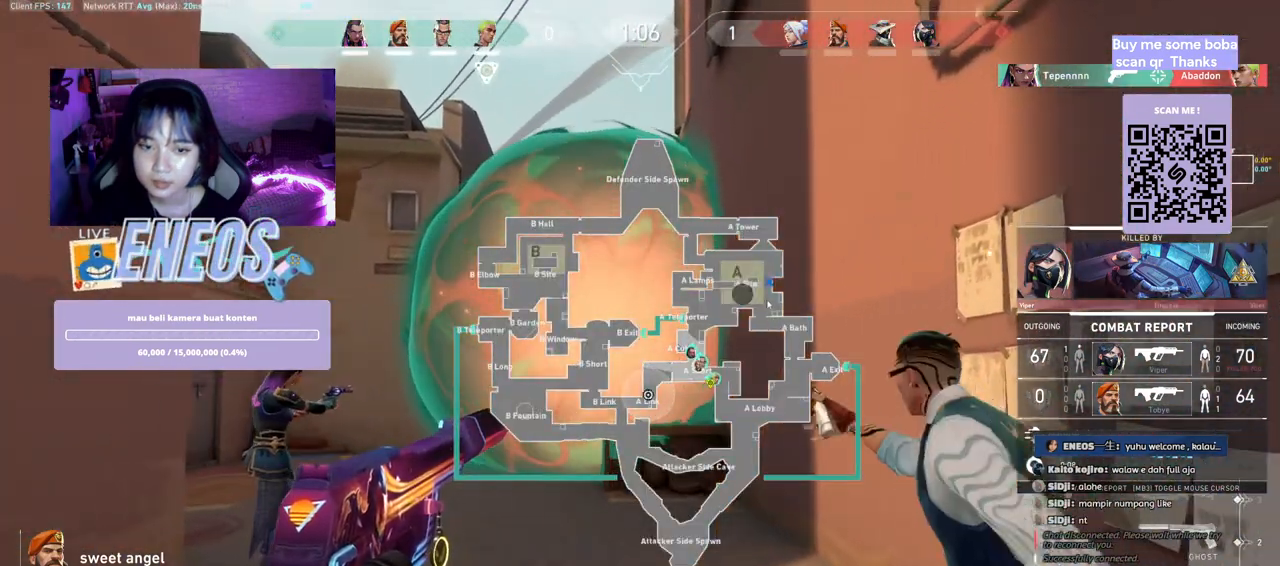
{"keys": [], "mouse": [], "events": []}
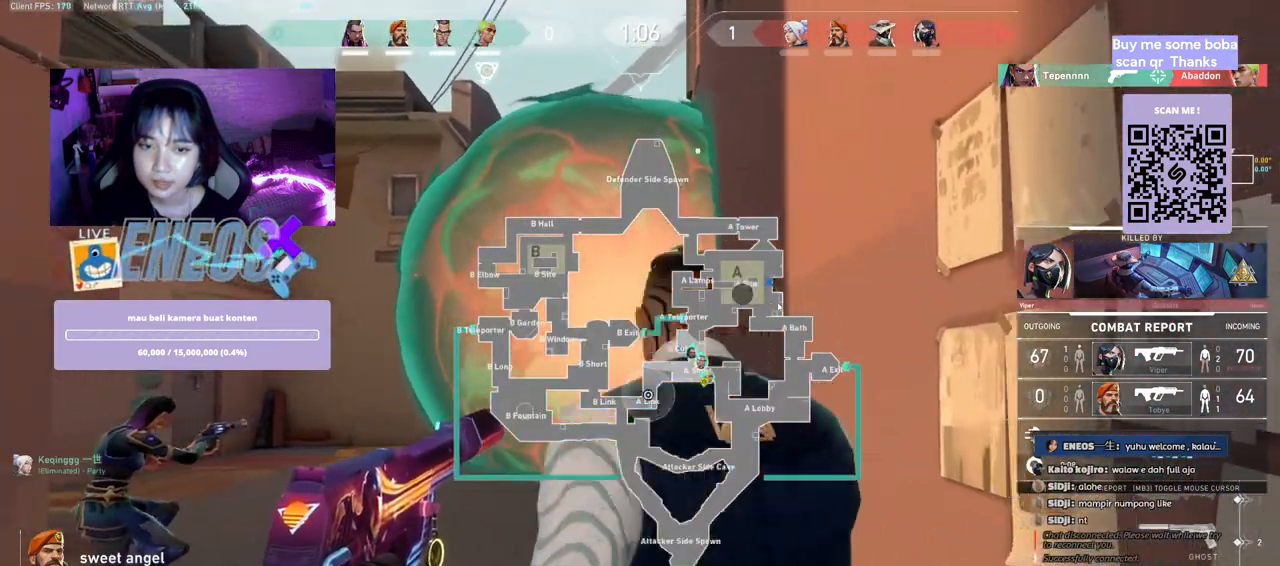
{"keys": [], "mouse": [], "events": [[317, "mouse_left", "down"], [417, "mouse_left", "up"]]}
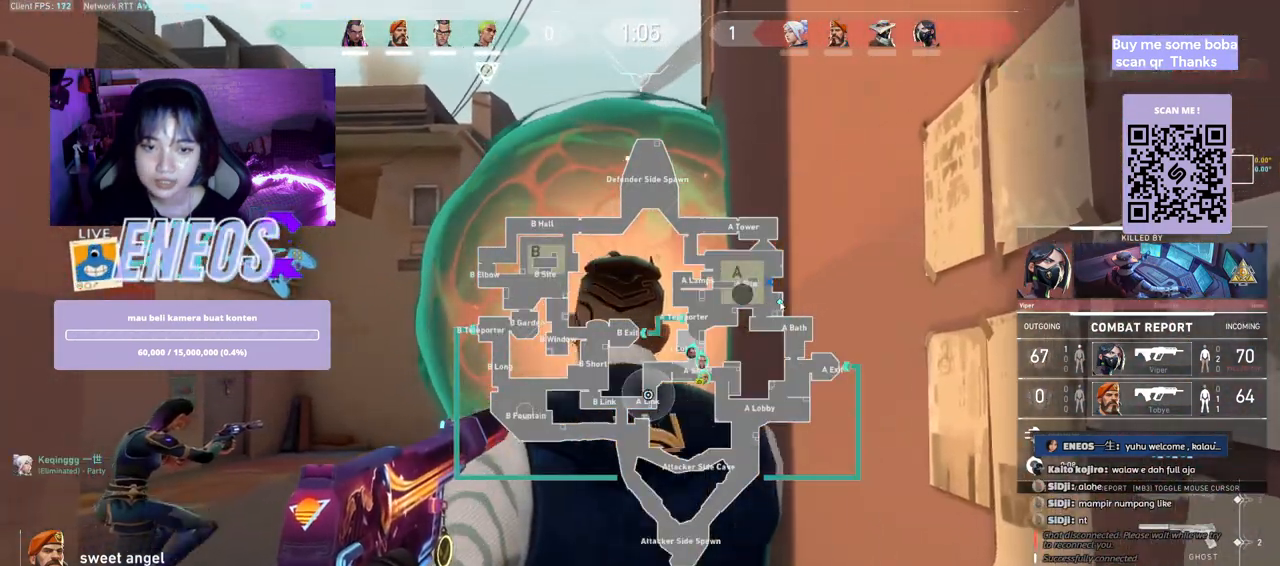
{"keys": [], "mouse": ["left"], "events": [[17, "mouse_left", "down"], [117, "mouse_left", "up"], [217, "mouse_left", "down"], [300, "mouse_left", "up"], [400, "mouse_left", "down"]]}
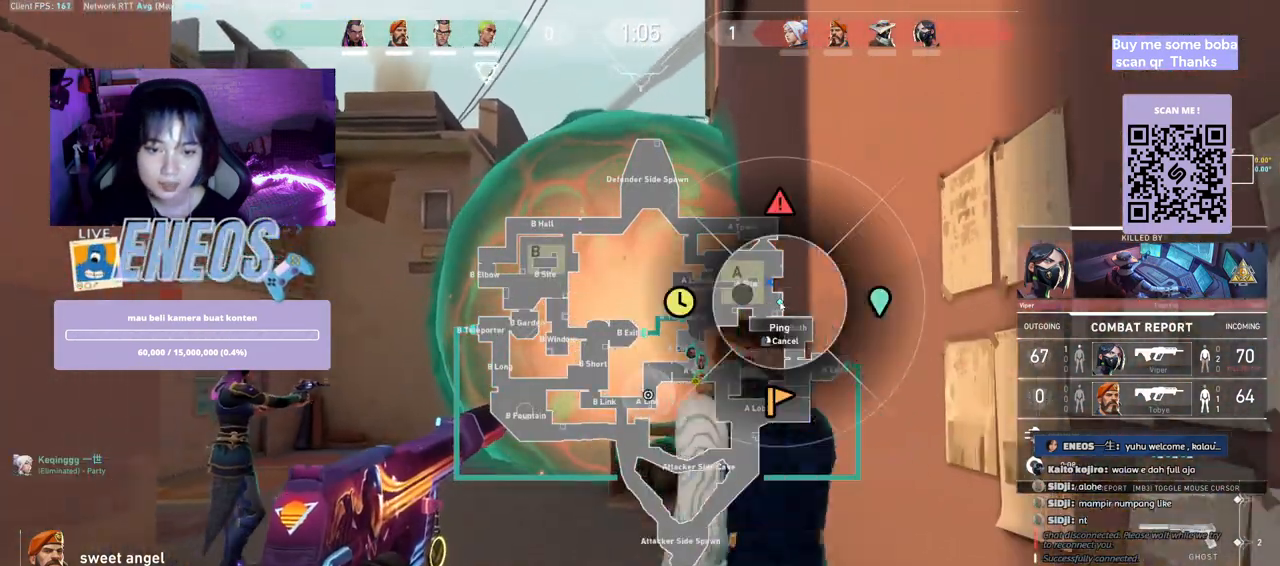
{"keys": [], "mouse": ["right"], "events": [[17, "mouse_left", "up"], [350, "mouse_right", "down"]]}
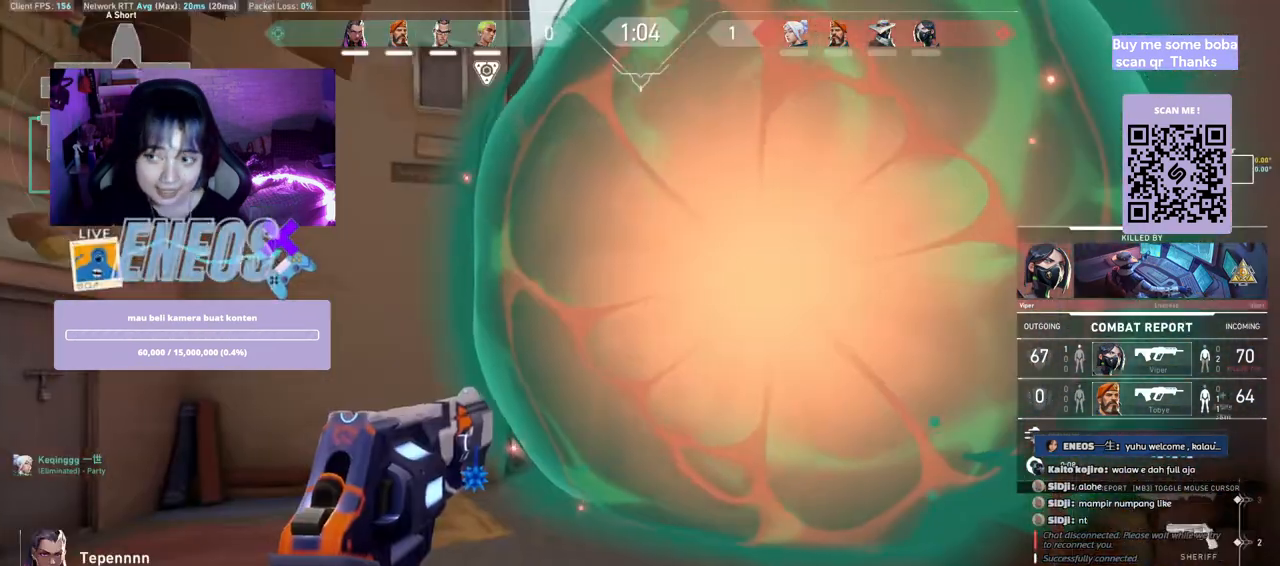
{"keys": [], "mouse": ["left"], "events": [[50, "mouse_right", "up"], [433, "mouse_left", "down"]]}
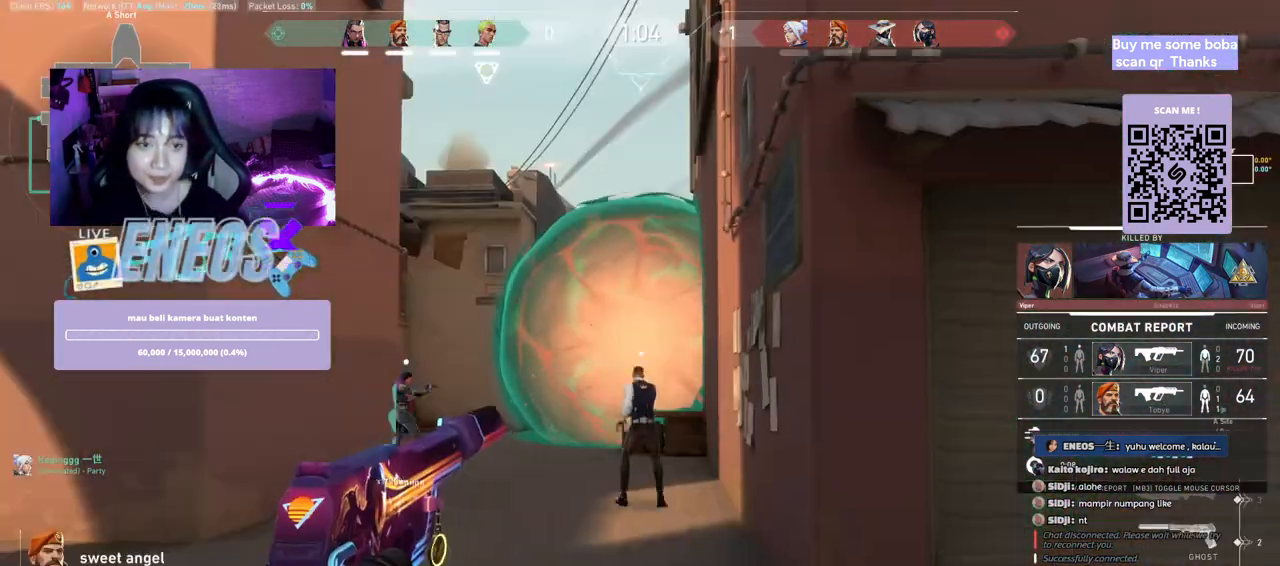
{"keys": [], "mouse": [], "events": [[117, "mouse_left", "up"]]}